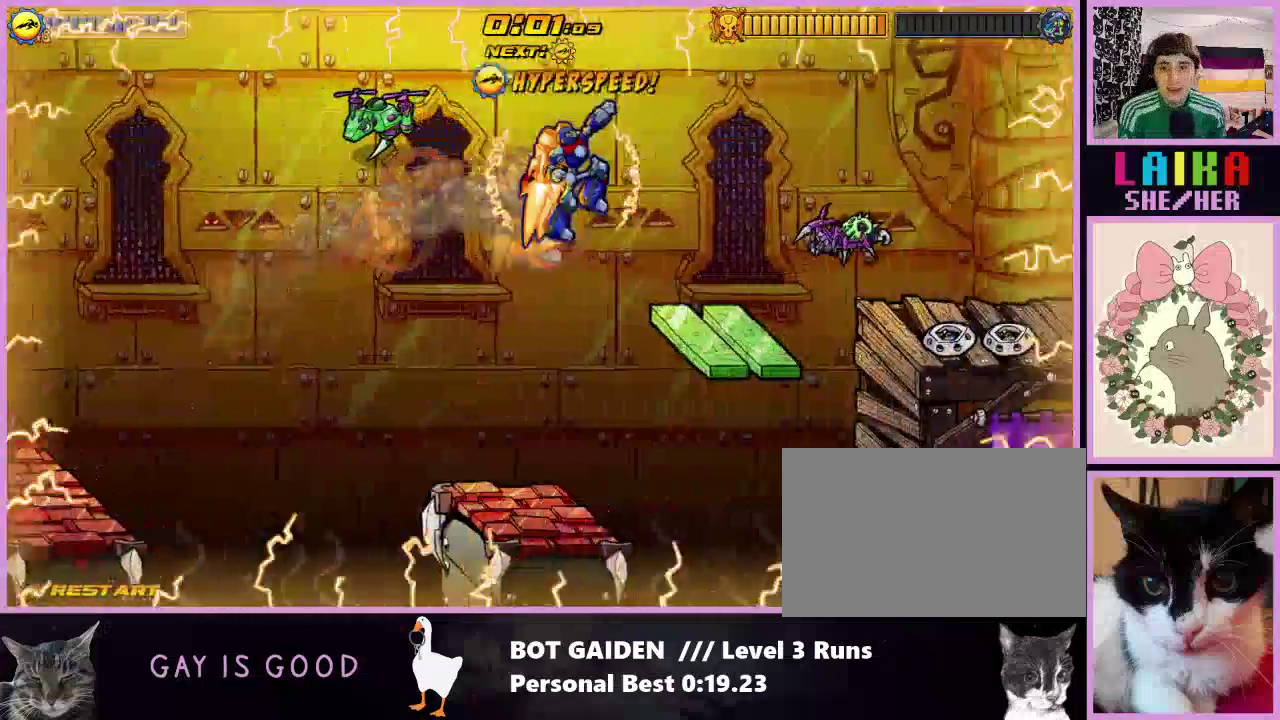
Gameplay with a controller (Nintendo layout); each line is a JSON object with the inputs held at the frame after it. "events" lists button and stick changes between this image and that frame as [ms after this image, input, new state], when the widget could be followed in between. Not read: L3 R2 R3 left_stick right_stick.
{"buttons": ["R1", "DPAD_RIGHT"], "events": [[100, "A", "up"], [267, "R1", "down"]]}
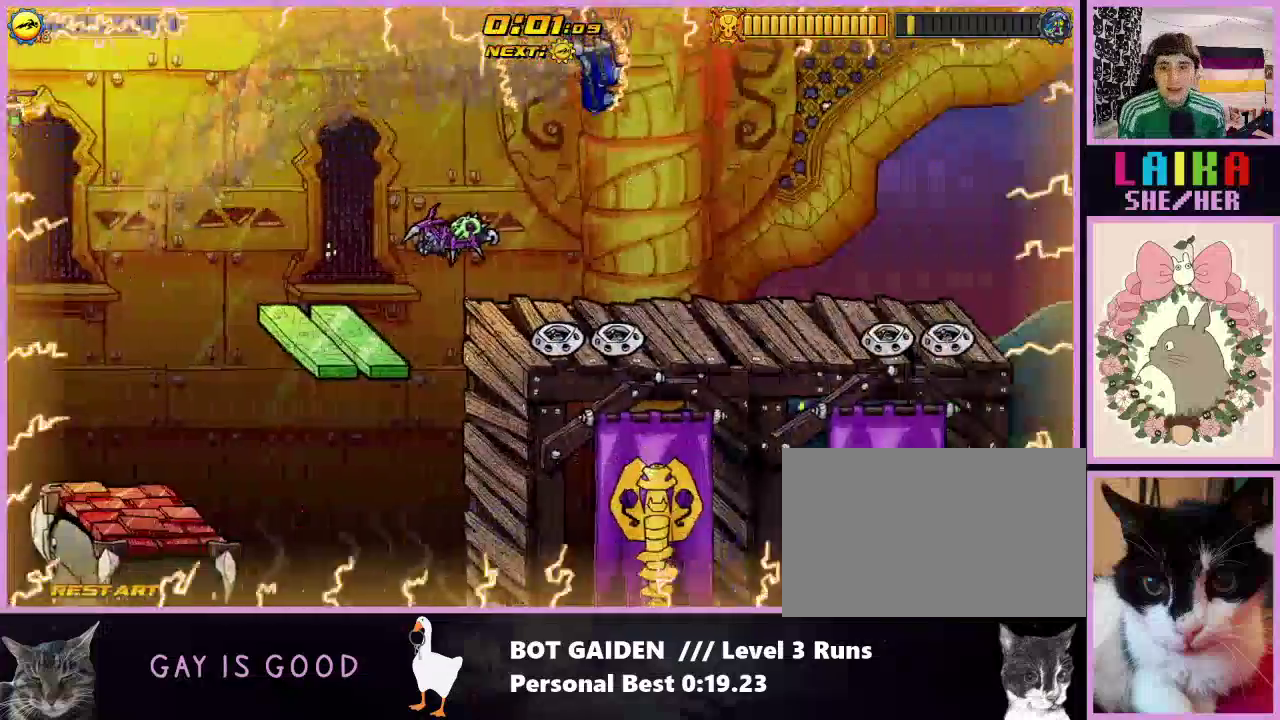
{"buttons": ["R1", "DPAD_RIGHT"], "events": []}
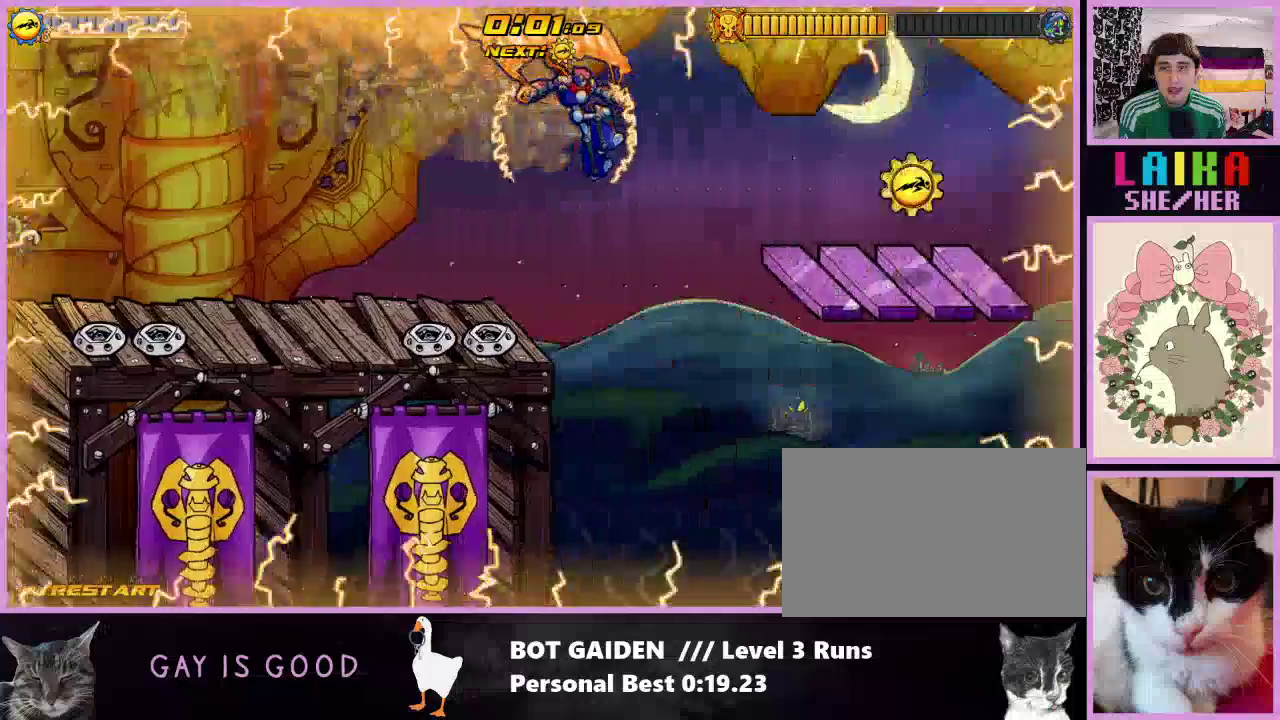
{"buttons": ["DPAD_RIGHT"], "events": [[167, "R1", "up"]]}
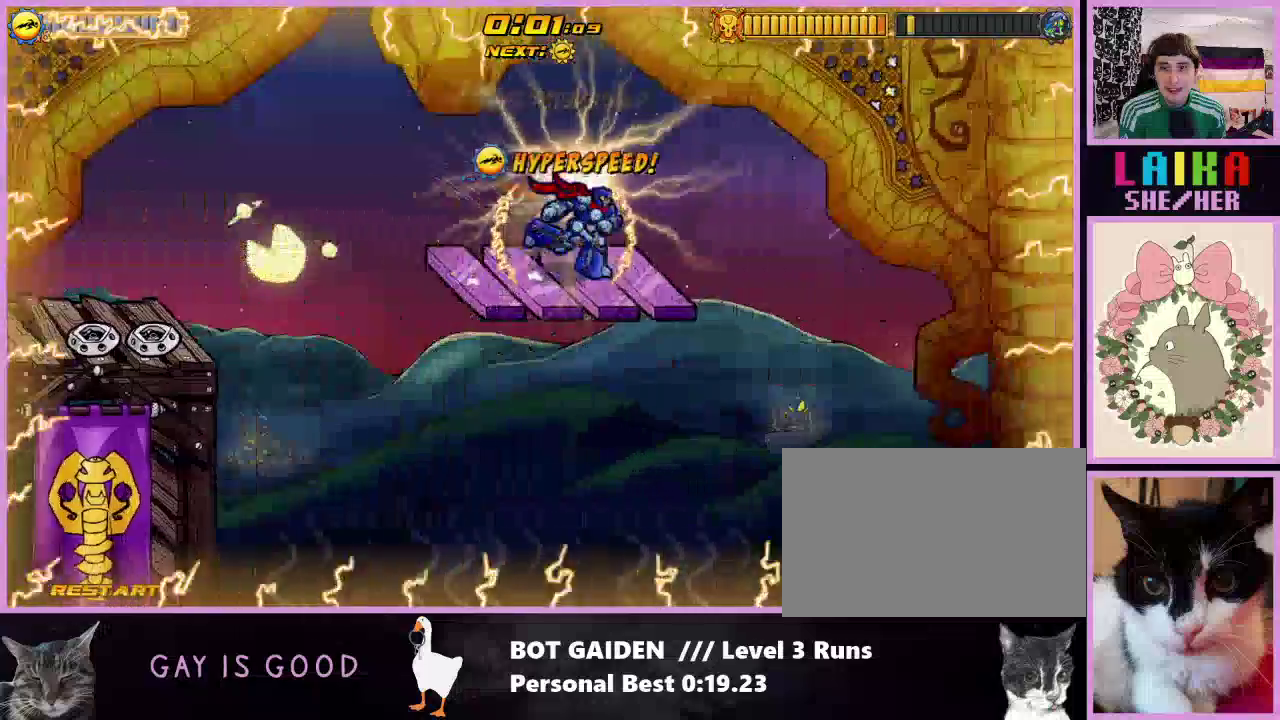
{"buttons": ["DPAD_RIGHT"], "events": [[200, "A", "down"], [400, "A", "up"]]}
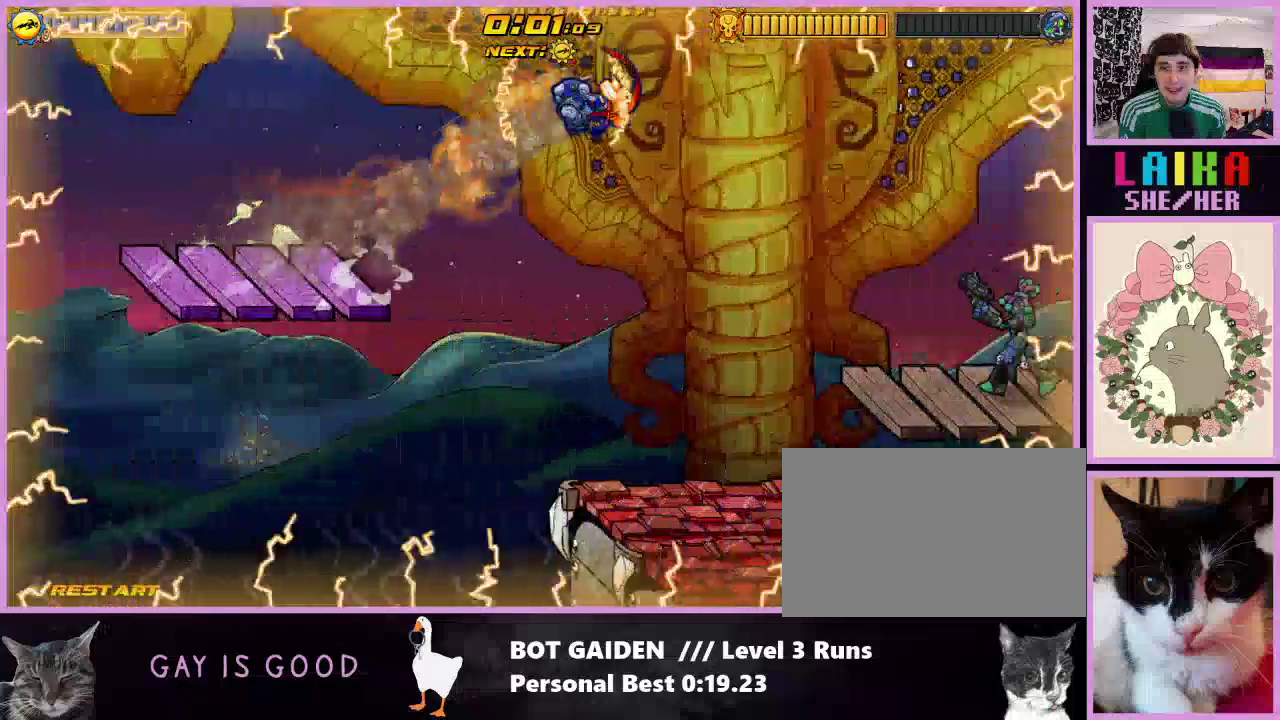
{"buttons": ["X", "DPAD_RIGHT"], "events": [[100, "A", "down"], [200, "A", "up"], [333, "X", "down"]]}
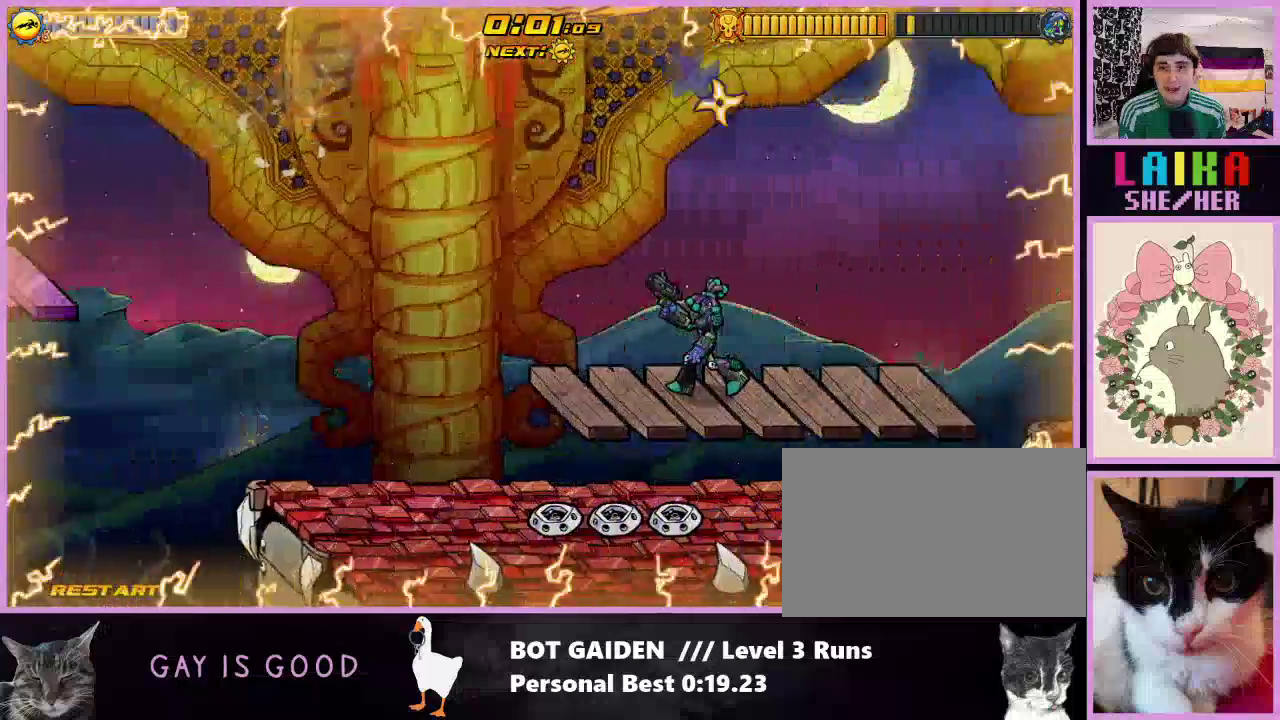
{"buttons": ["X", "DPAD_RIGHT"], "events": []}
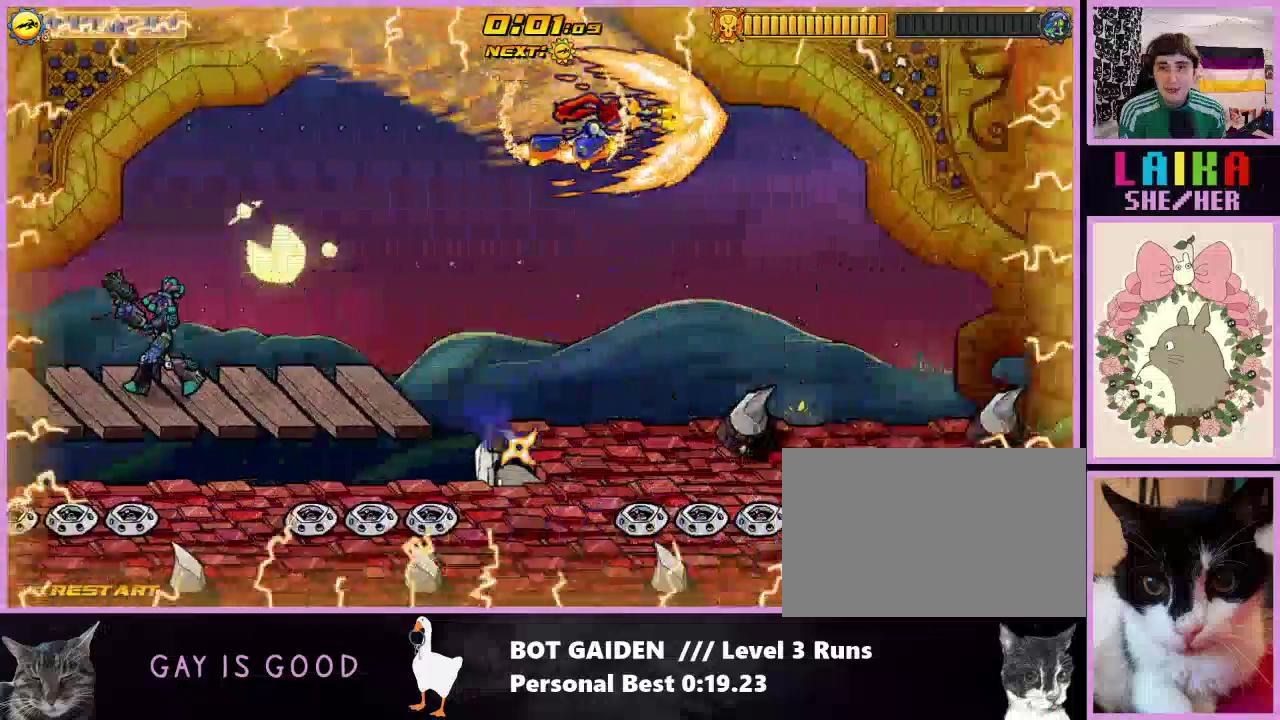
{"buttons": ["R1", "DPAD_RIGHT"], "events": [[133, "R1", "down"], [233, "X", "up"]]}
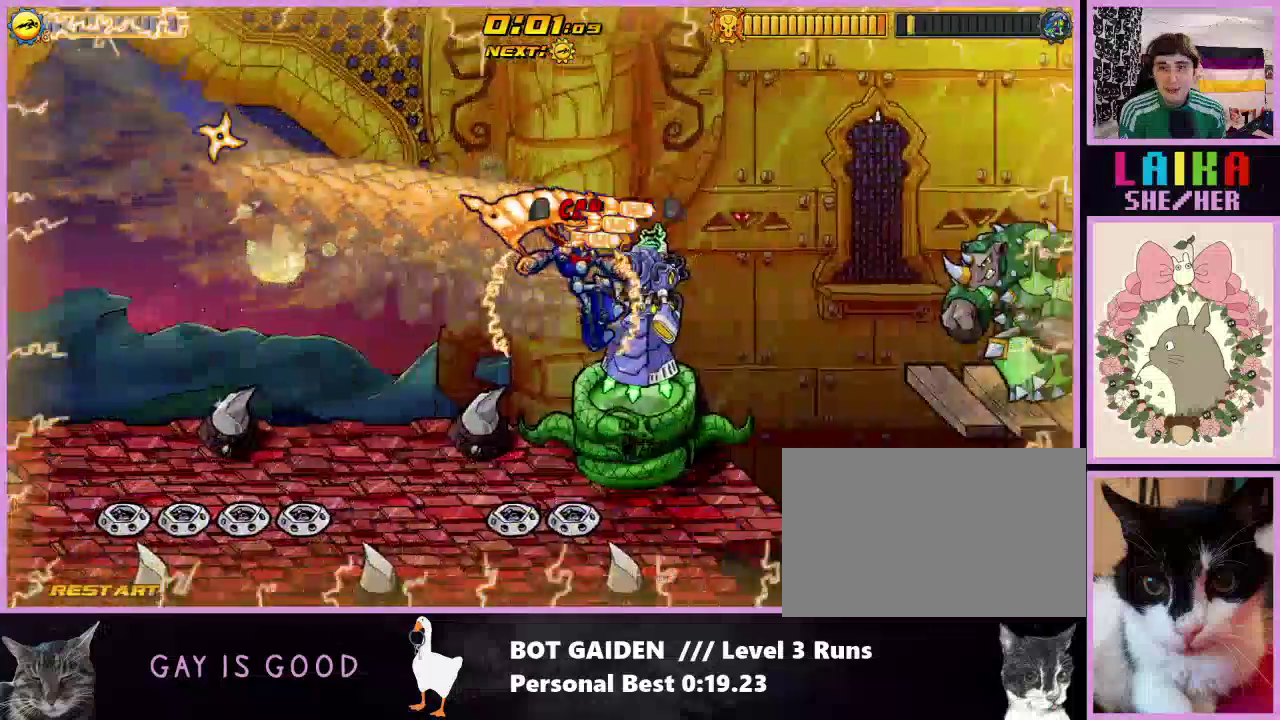
{"buttons": ["DPAD_RIGHT"], "events": [[67, "X", "down"], [167, "X", "up"], [400, "R1", "up"]]}
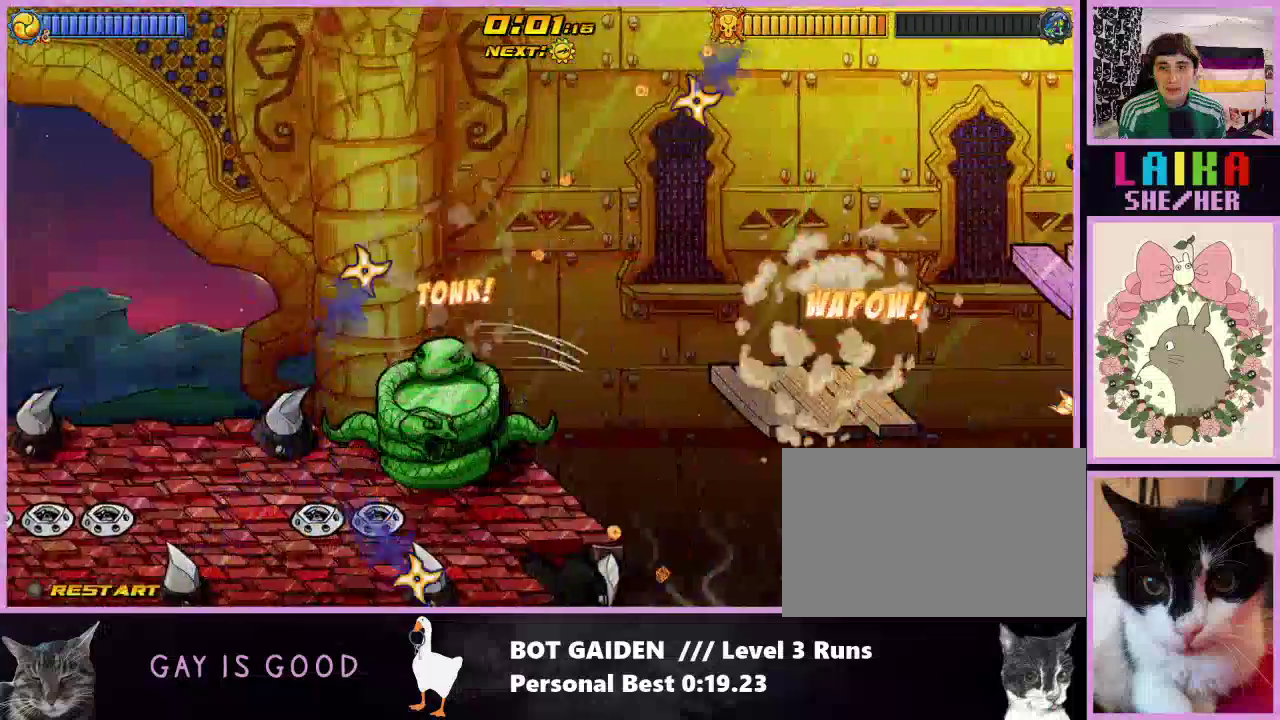
{"buttons": ["DPAD_RIGHT"], "events": []}
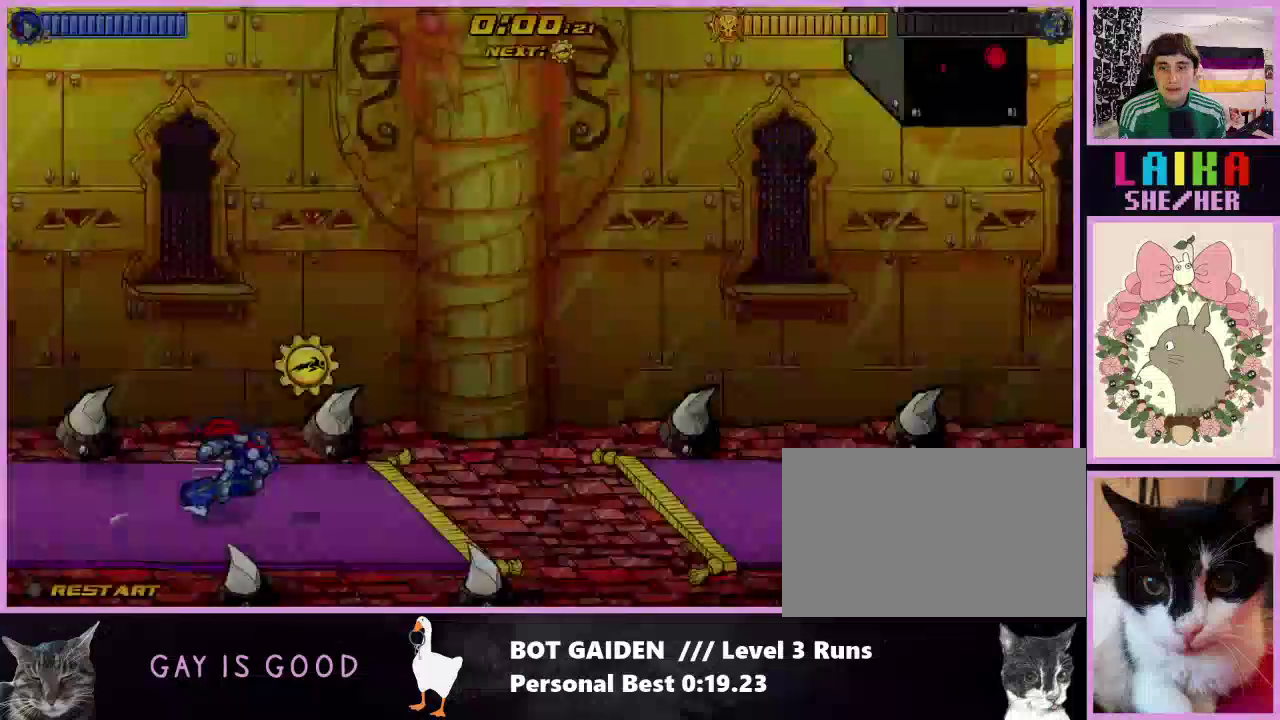
{"buttons": ["DPAD_RIGHT"], "events": [[167, "A", "down"], [300, "A", "up"]]}
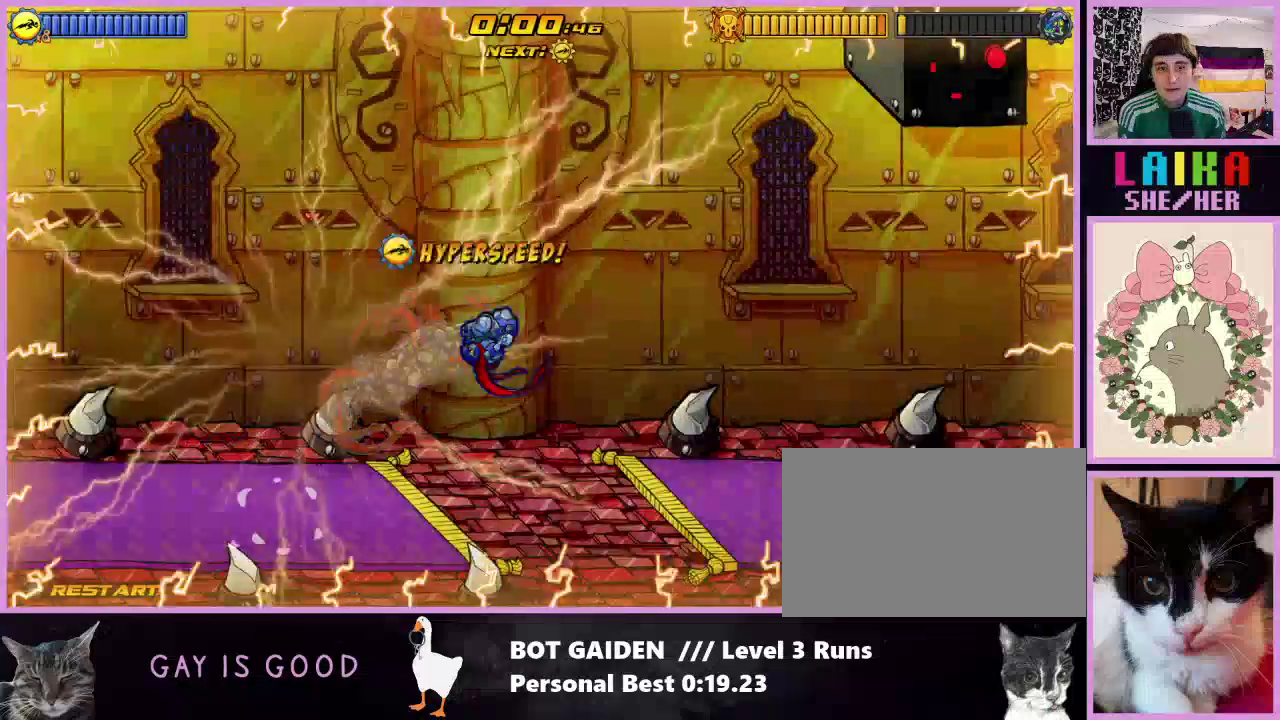
{"buttons": ["DPAD_RIGHT"], "events": [[400, "A", "down"], [500, "A", "up"]]}
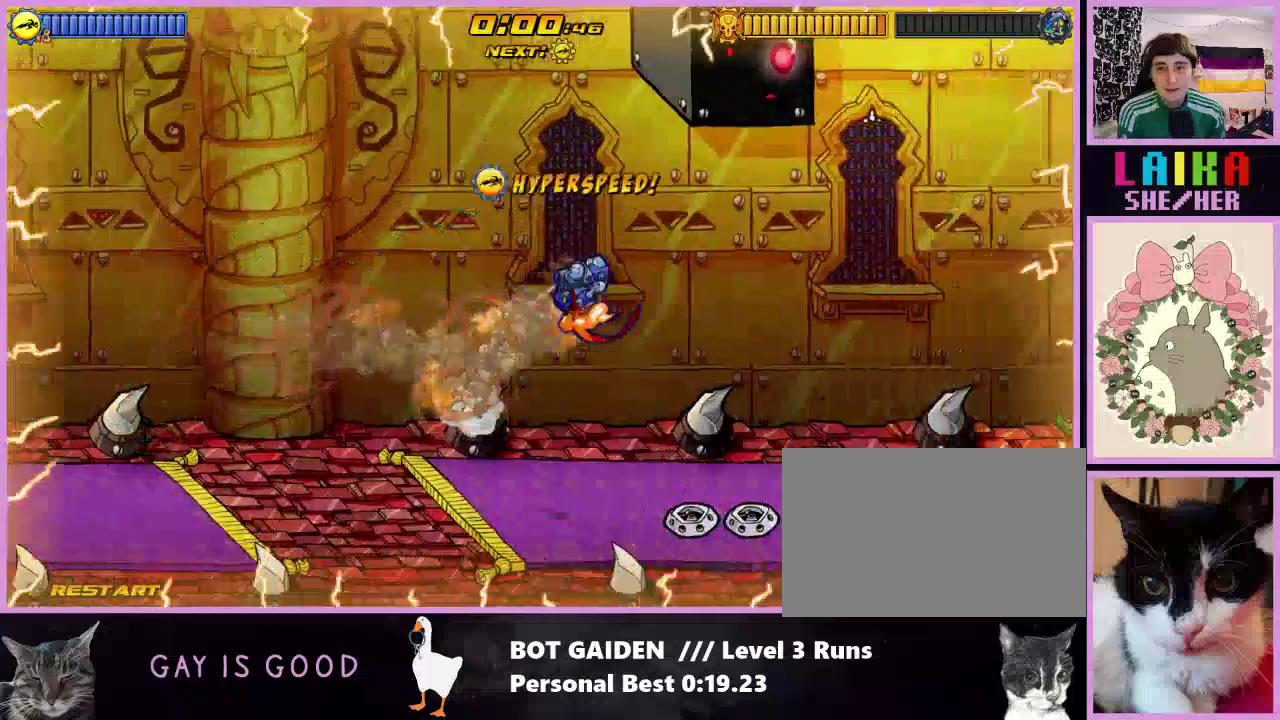
{"buttons": ["DPAD_RIGHT"], "events": []}
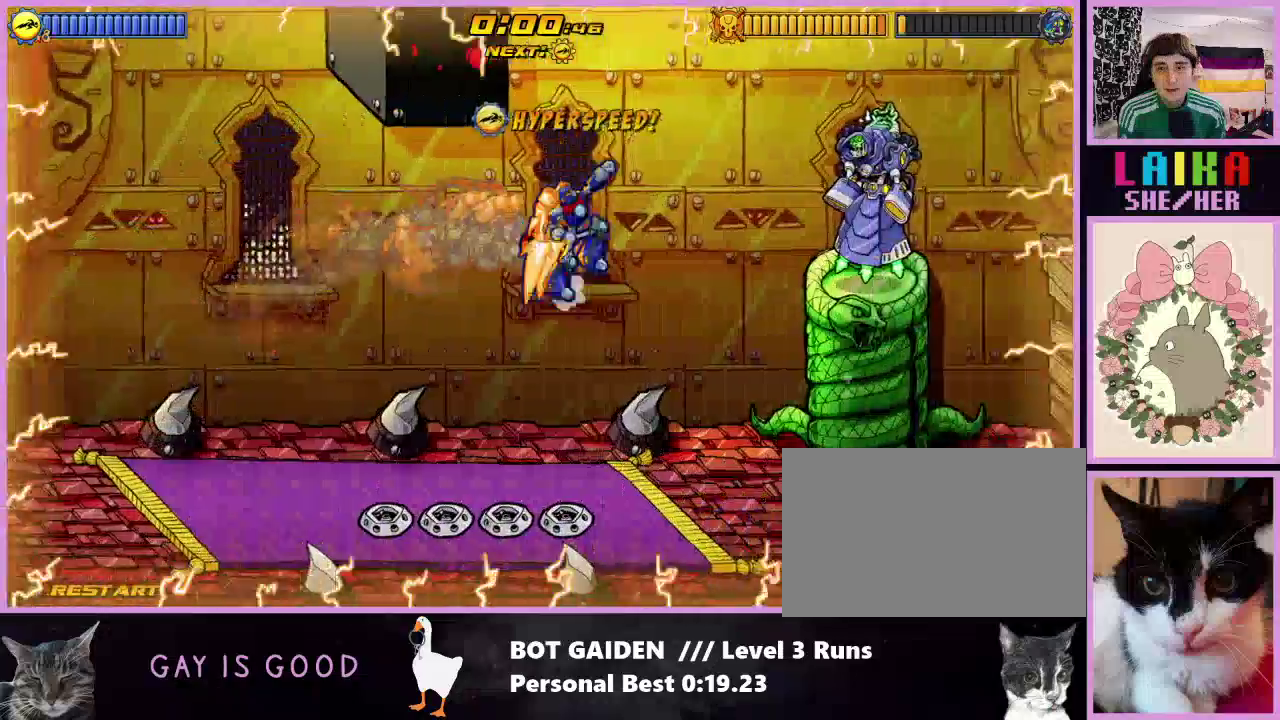
{"buttons": ["X", "DPAD_RIGHT"], "events": [[33, "A", "down"], [133, "A", "up"], [333, "X", "down"]]}
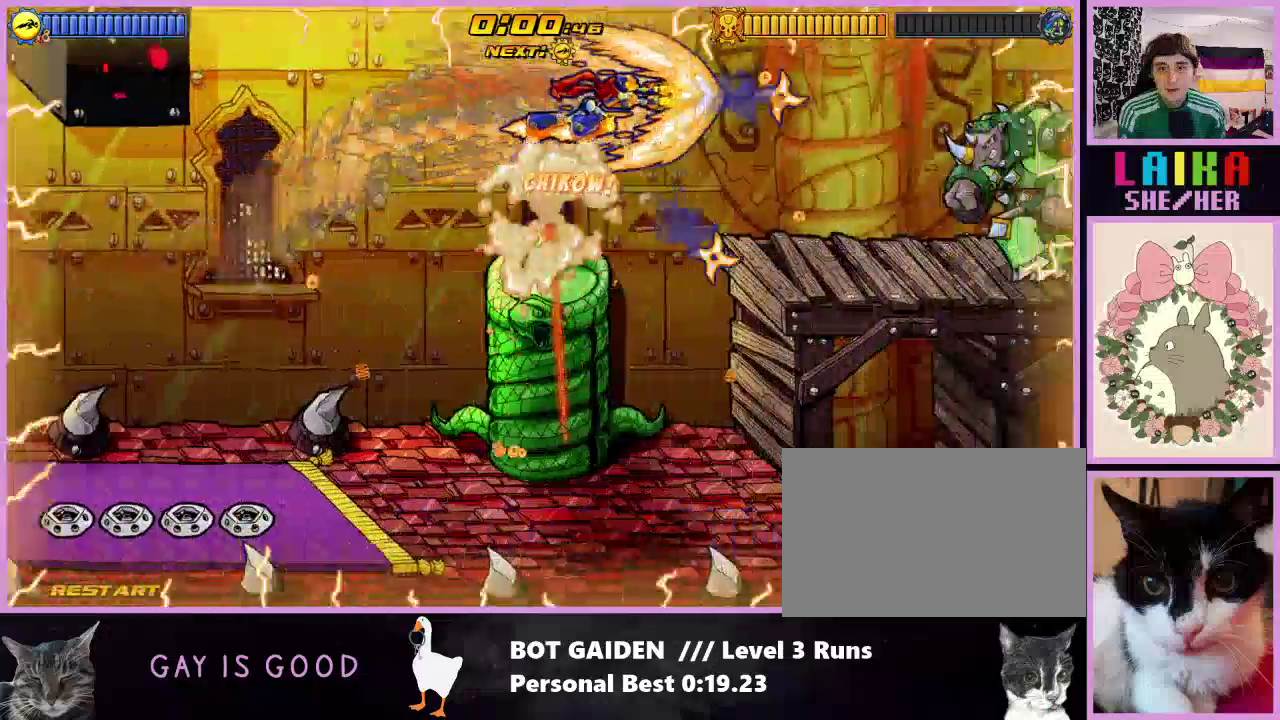
{"buttons": ["X", "DPAD_RIGHT"], "events": []}
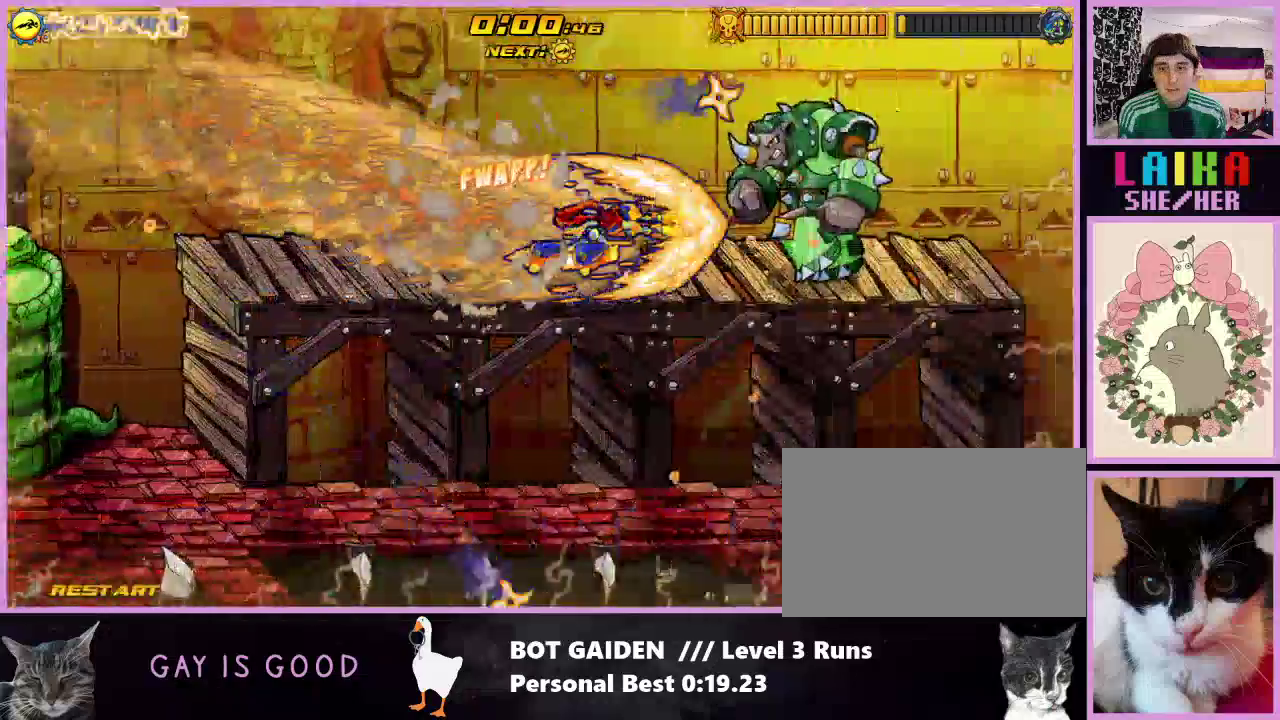
{"buttons": ["X", "DPAD_RIGHT"], "events": []}
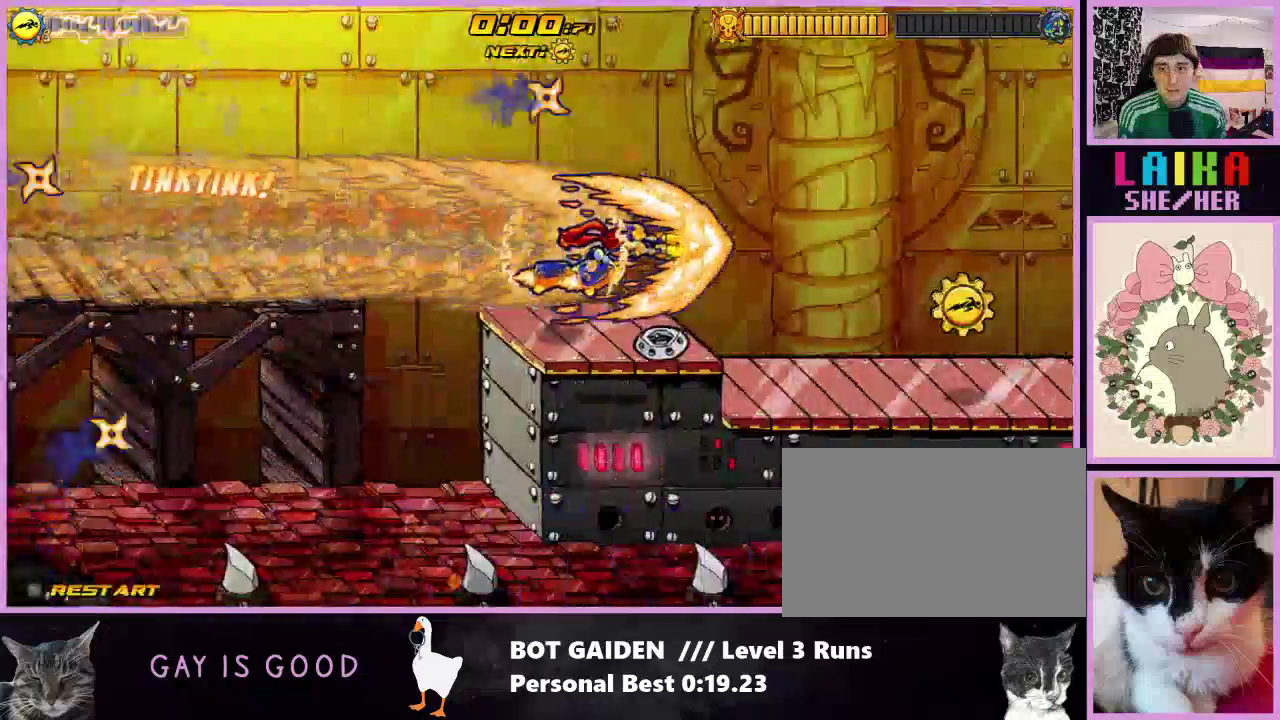
{"buttons": ["X", "DPAD_RIGHT"], "events": []}
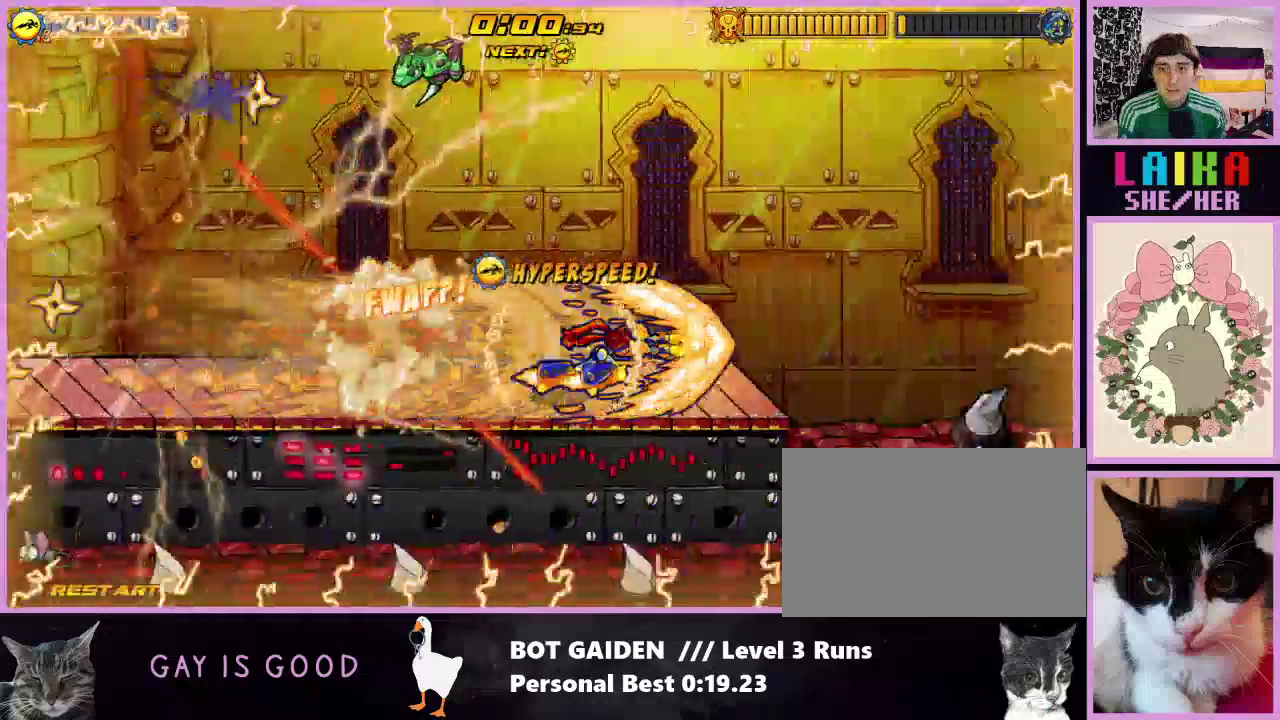
{"buttons": ["DPAD_RIGHT"], "events": [[300, "X", "up"]]}
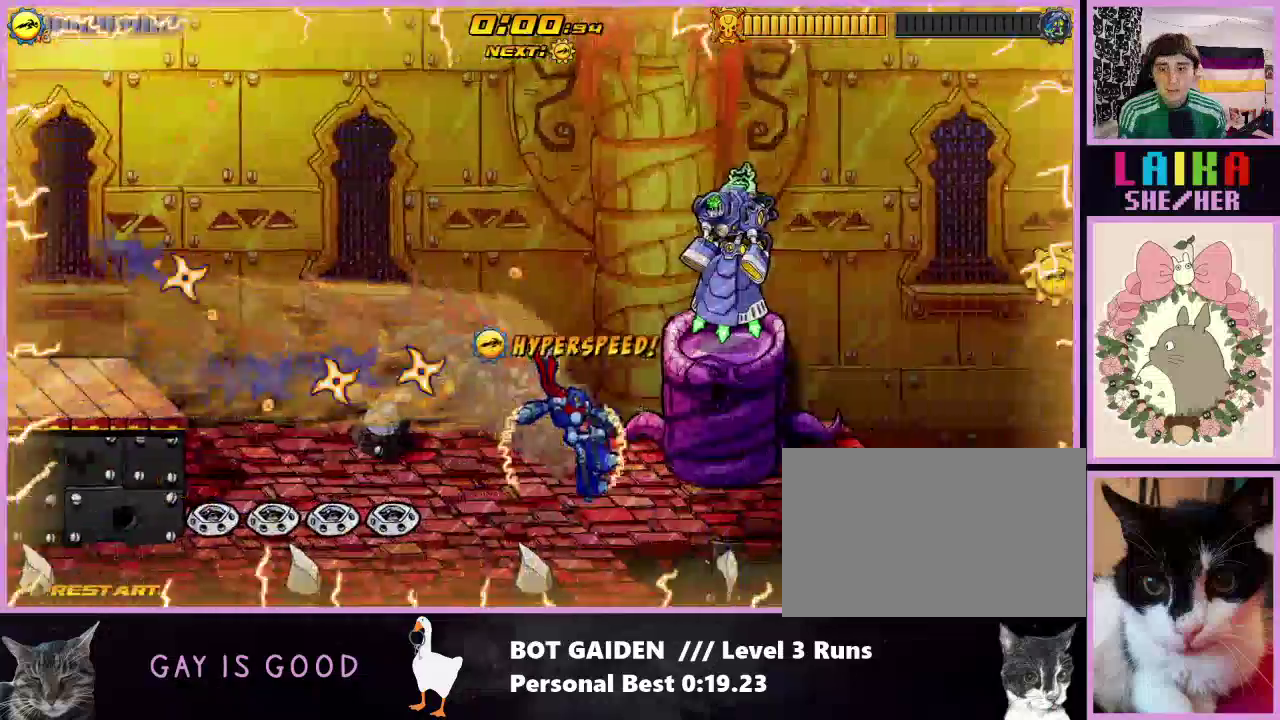
{"buttons": ["DPAD_RIGHT"], "events": [[367, "A", "down"], [500, "A", "up"]]}
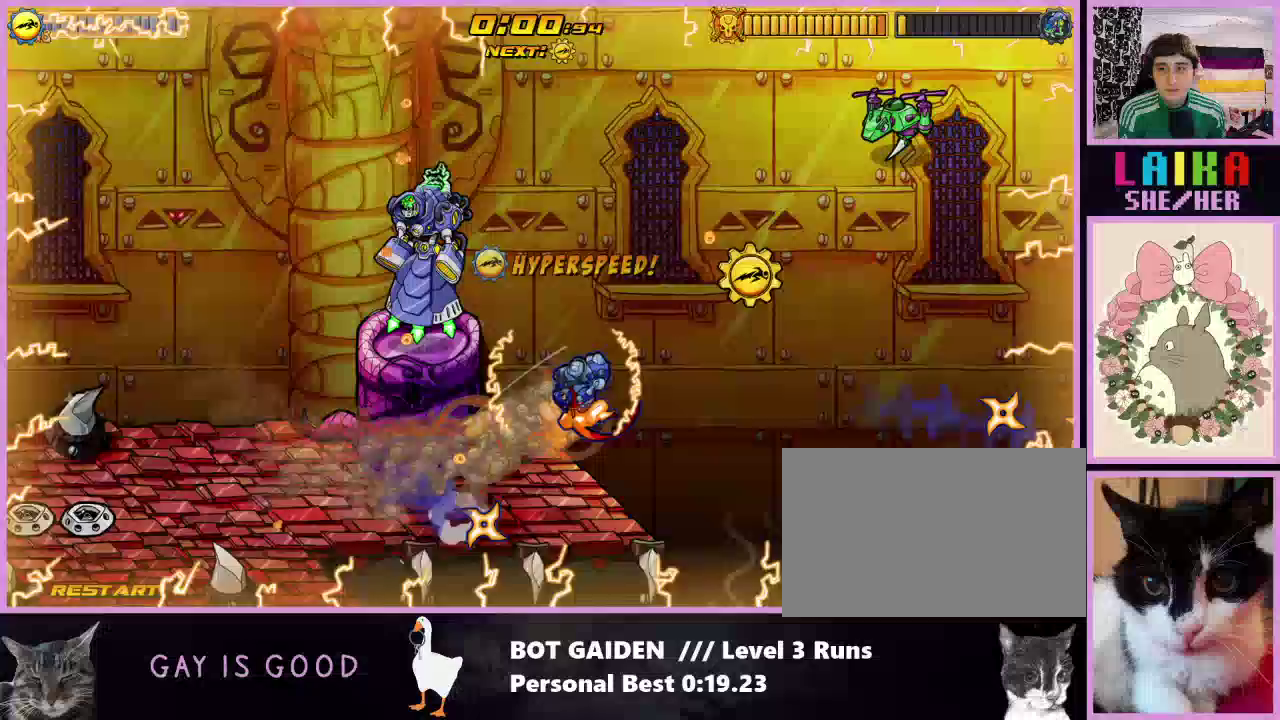
{"buttons": ["DPAD_RIGHT"], "events": [[433, "A", "down"], [500, "A", "up"]]}
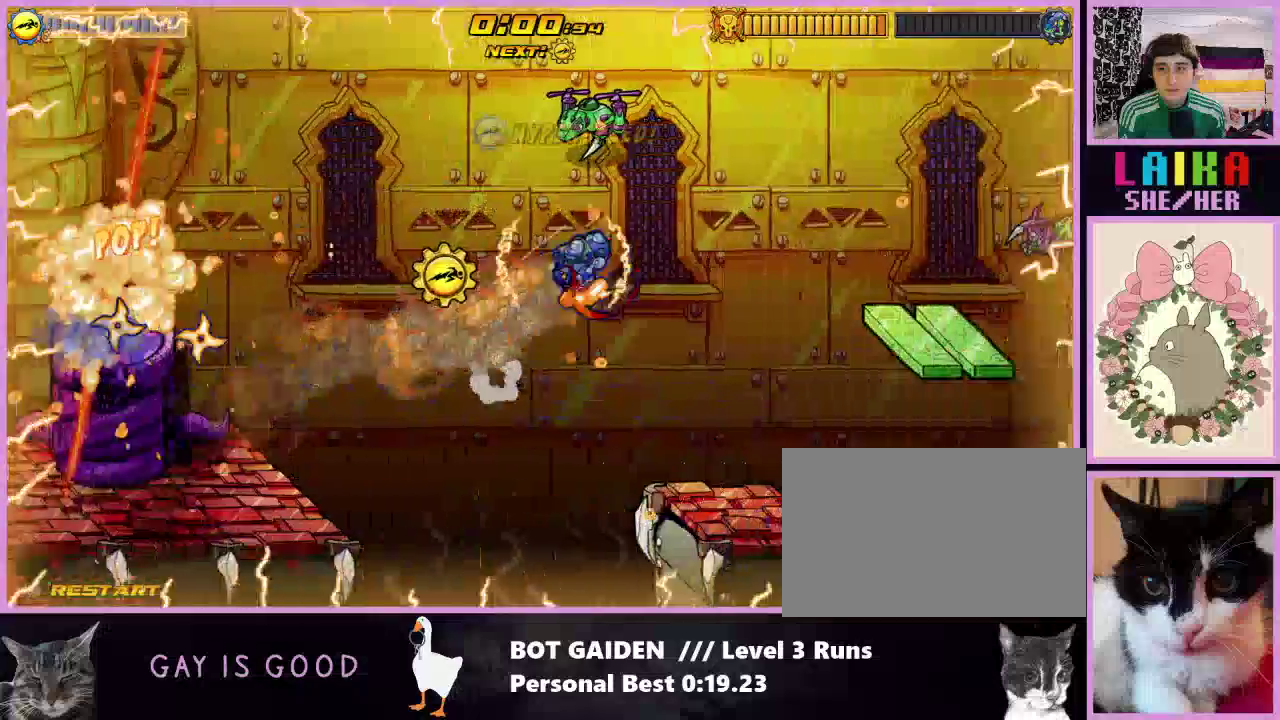
{"buttons": ["DPAD_RIGHT"], "events": []}
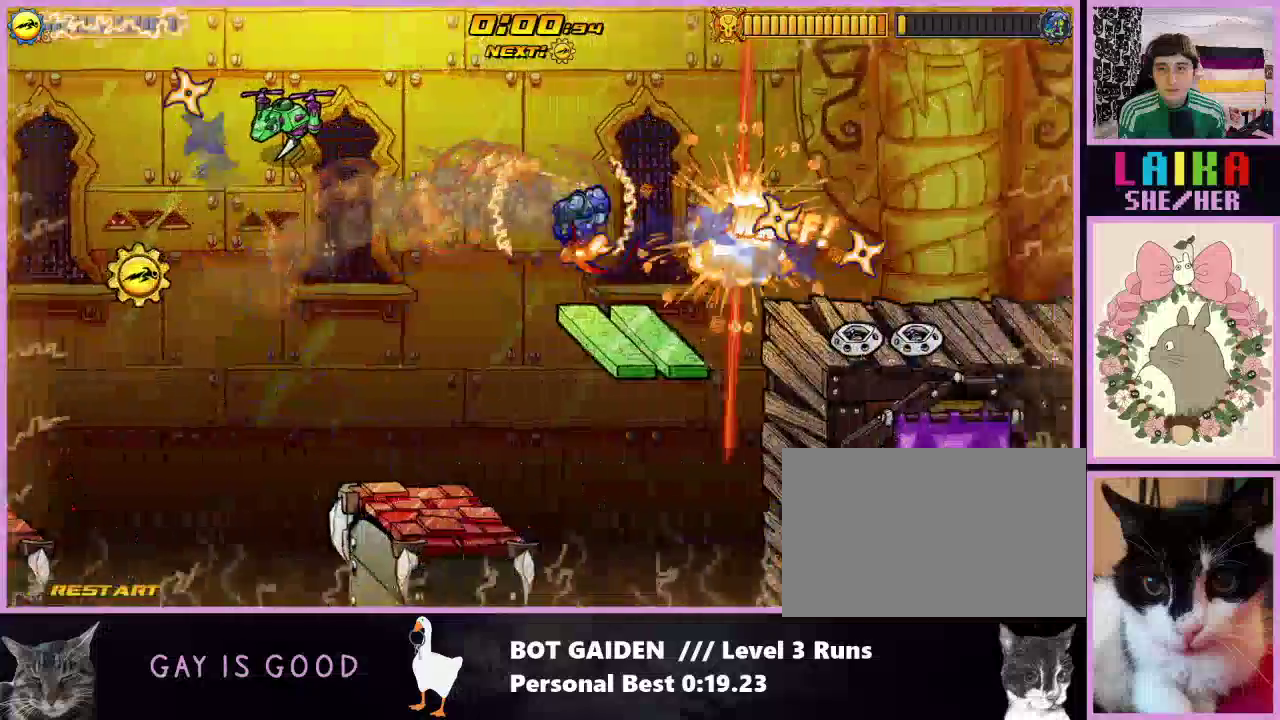
{"buttons": ["DPAD_RIGHT"], "events": []}
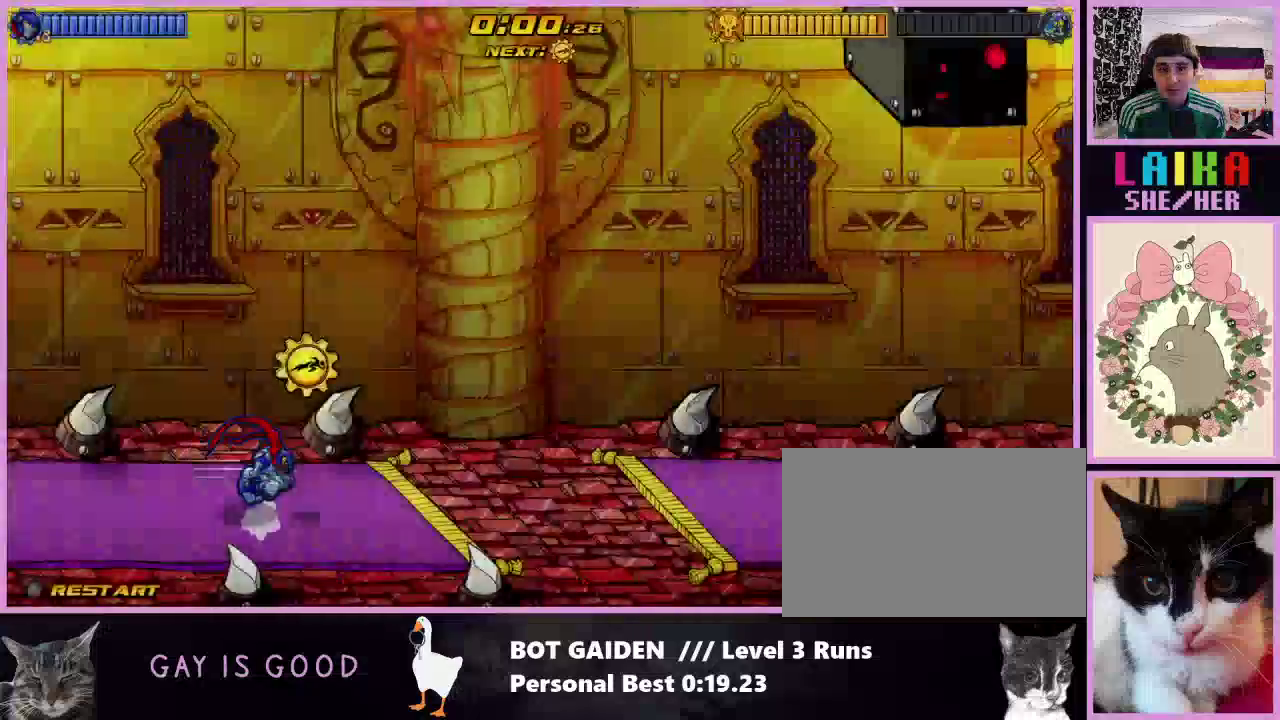
{"buttons": ["DPAD_RIGHT"], "events": [[67, "A", "down"], [200, "A", "up"]]}
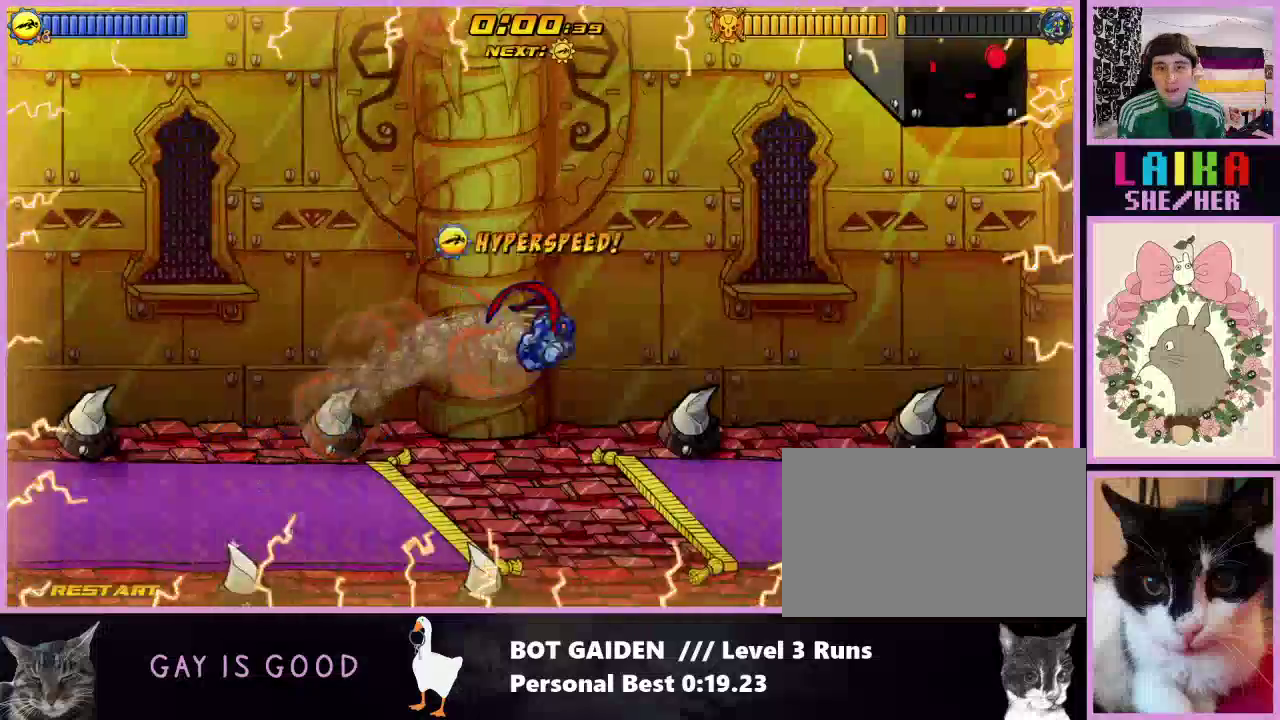
{"buttons": ["DPAD_RIGHT"], "events": [[267, "A", "down"], [333, "A", "up"]]}
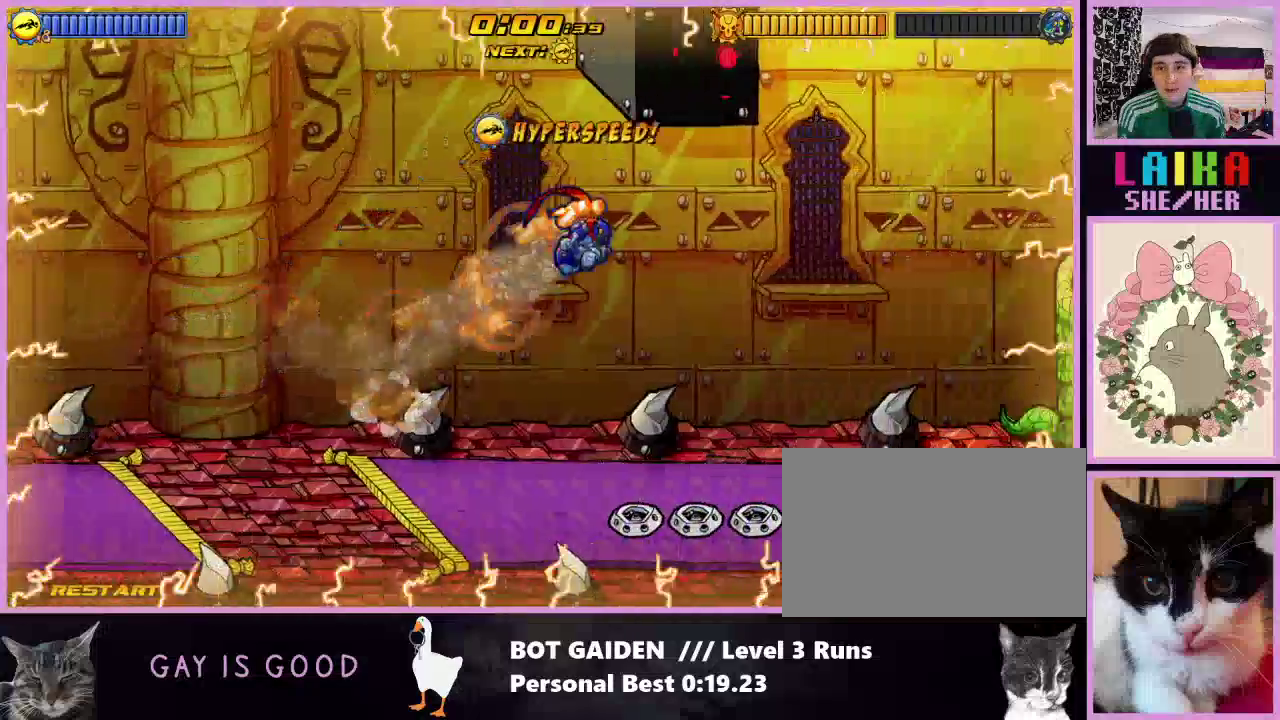
{"buttons": ["A", "DPAD_RIGHT"], "events": [[467, "A", "down"]]}
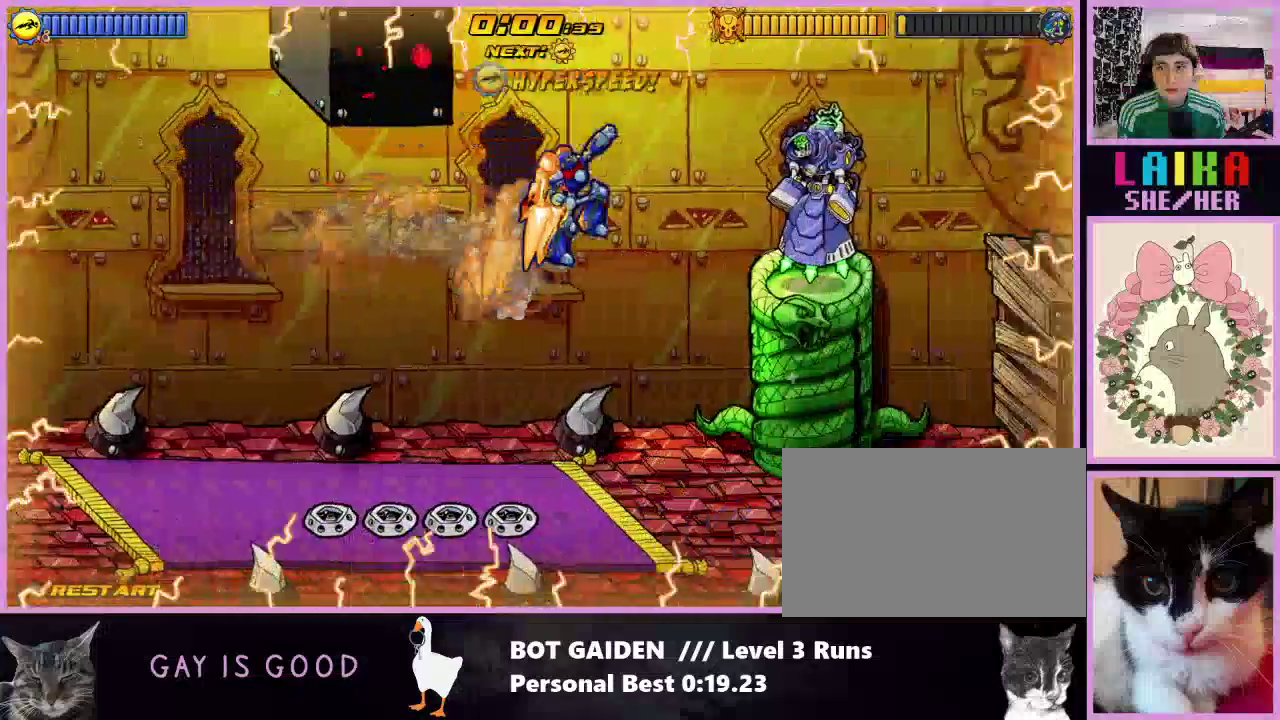
{"buttons": ["X", "DPAD_RIGHT"], "events": [[67, "A", "up"], [267, "X", "down"]]}
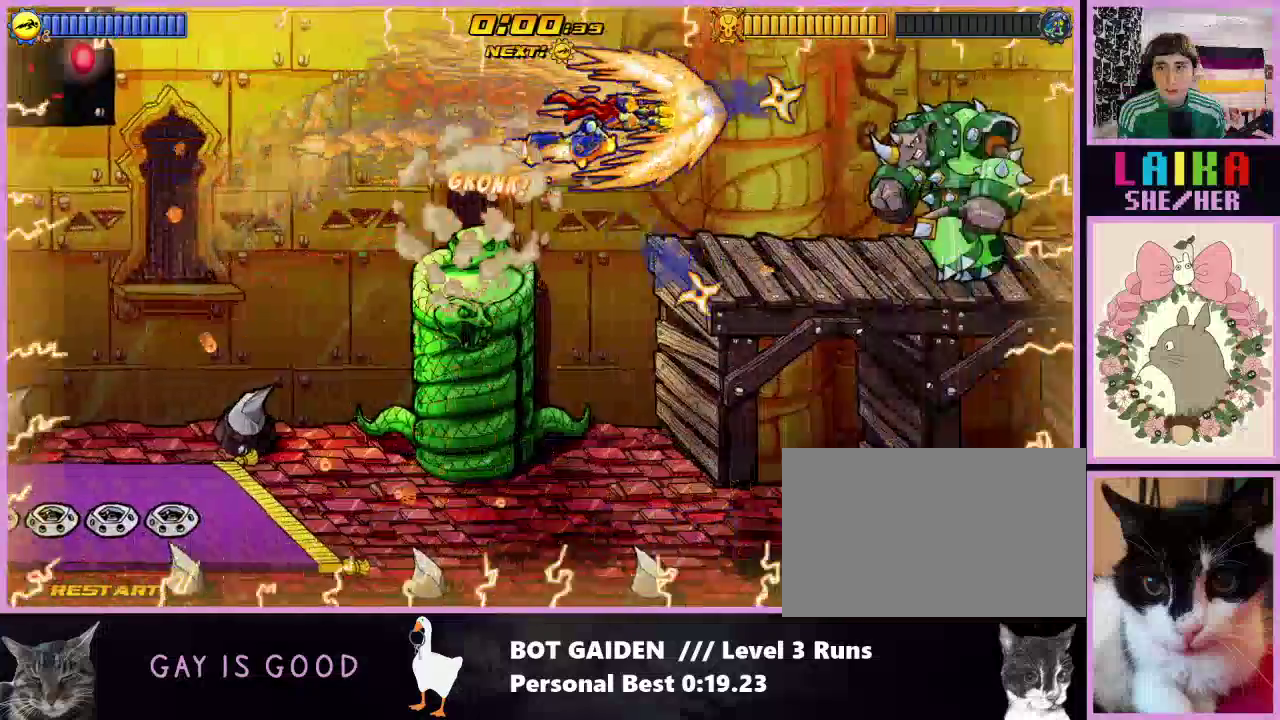
{"buttons": ["X", "DPAD_RIGHT"], "events": []}
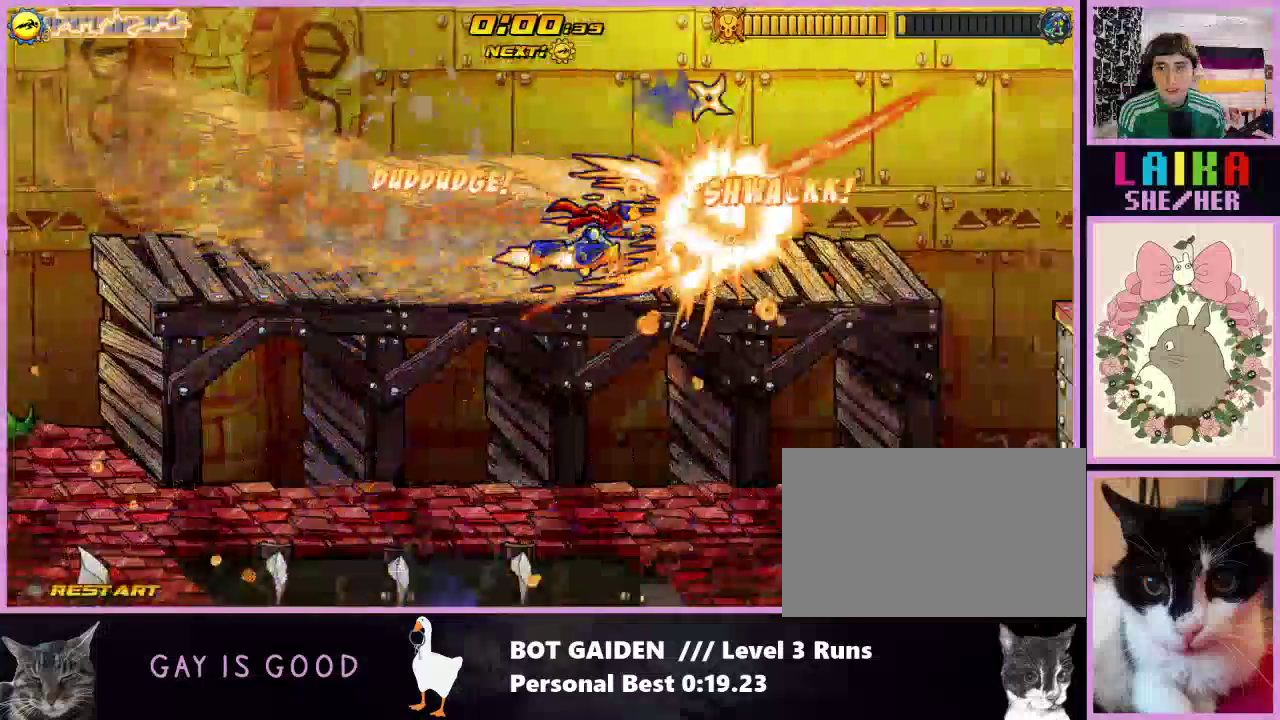
{"buttons": ["X", "DPAD_RIGHT"], "events": []}
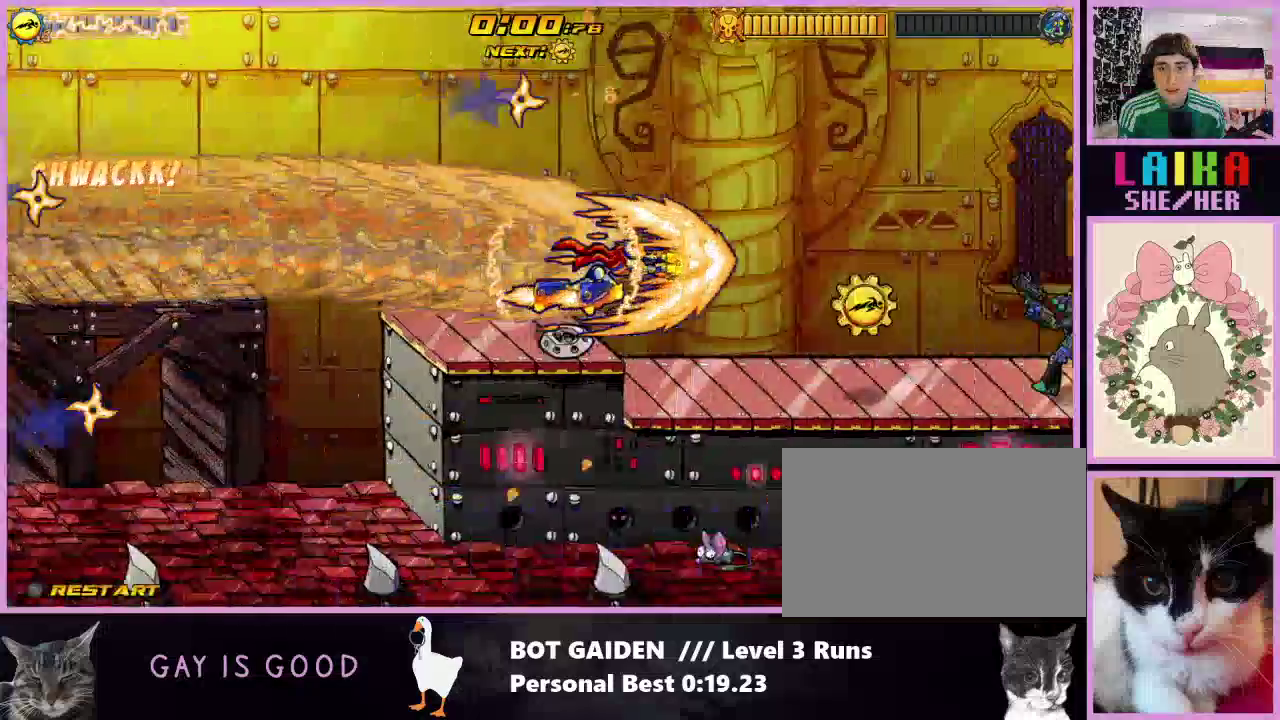
{"buttons": ["X", "DPAD_RIGHT"], "events": []}
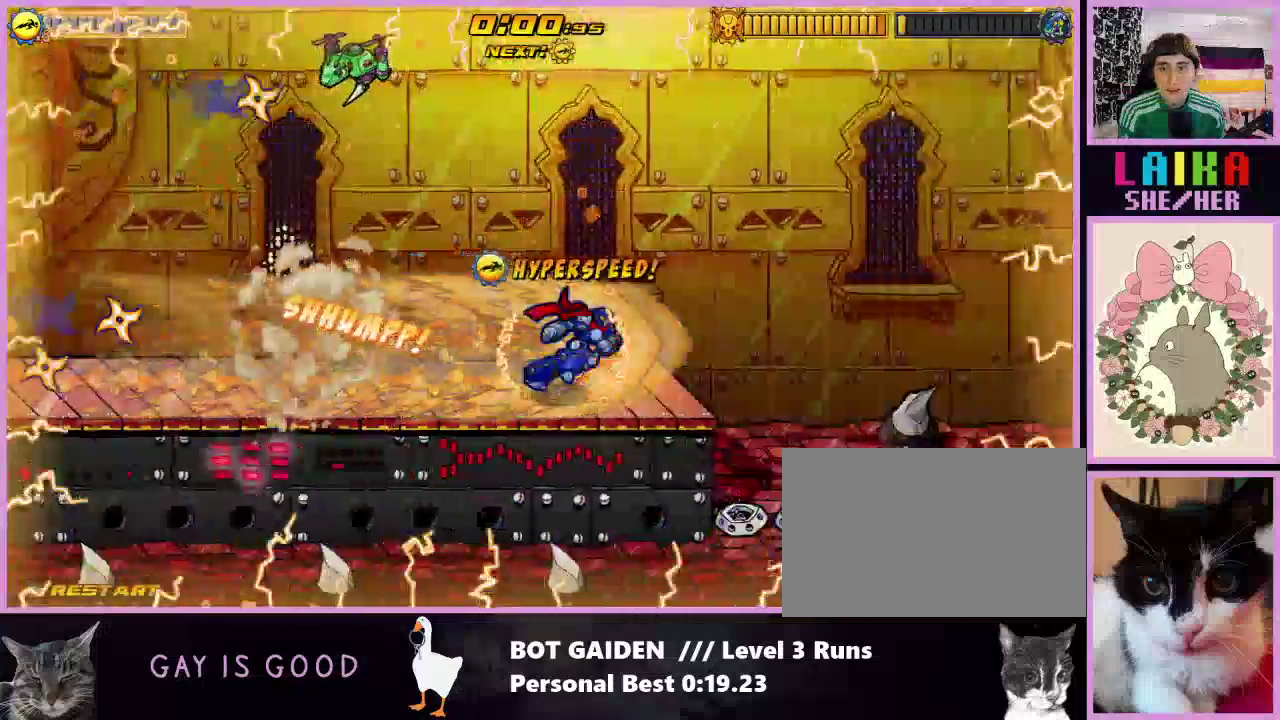
{"buttons": ["DPAD_RIGHT"], "events": [[33, "X", "up"]]}
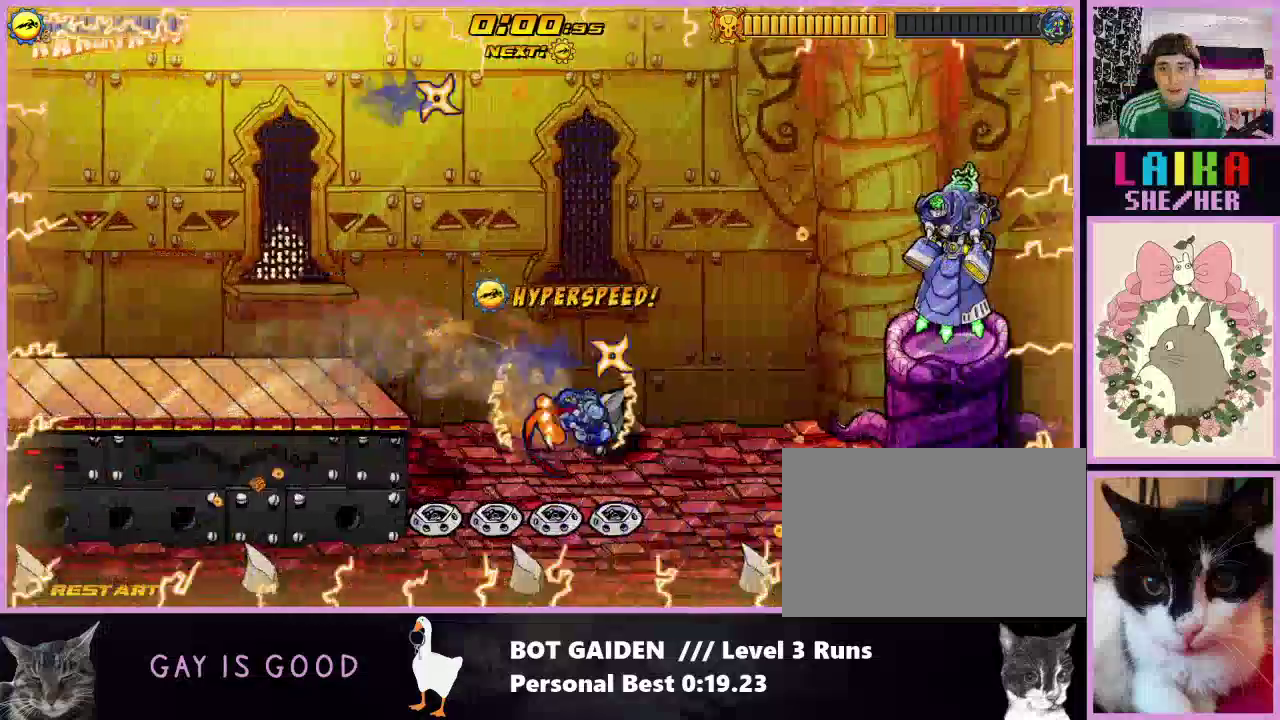
{"buttons": ["DPAD_RIGHT"], "events": [[100, "X", "down"], [267, "X", "up"]]}
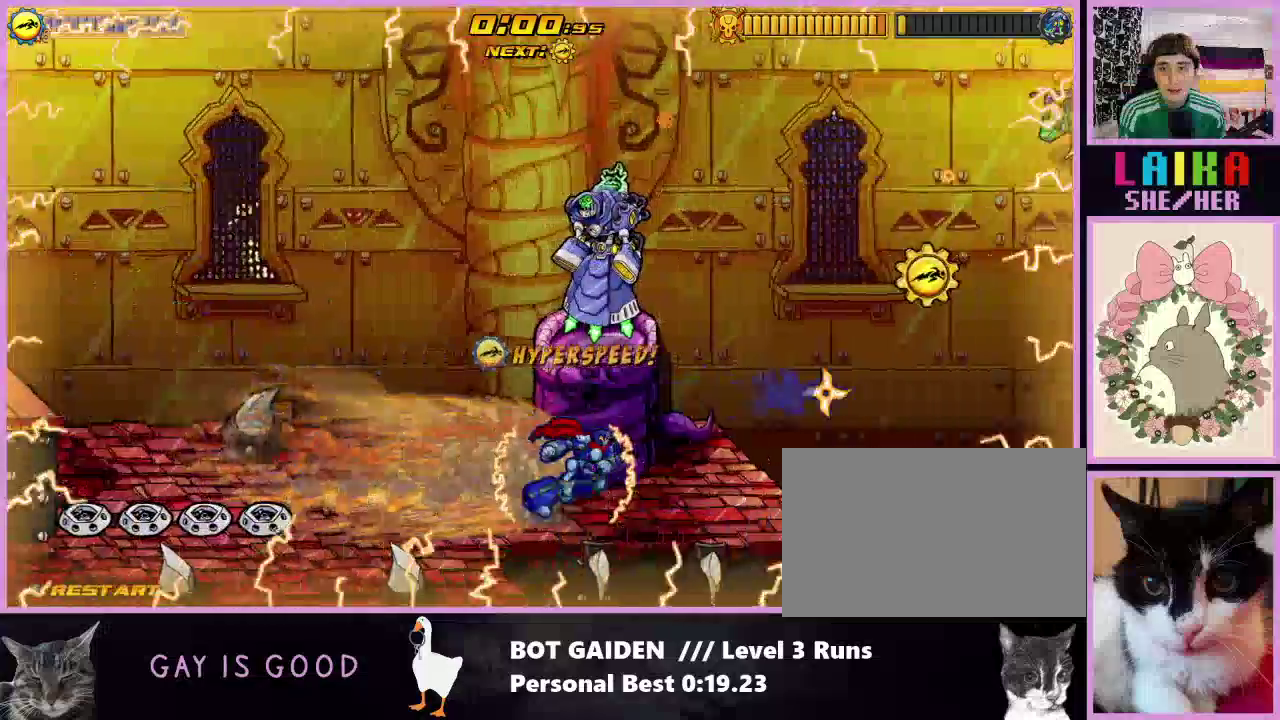
{"buttons": ["DPAD_RIGHT"], "events": [[267, "A", "down"], [400, "A", "up"]]}